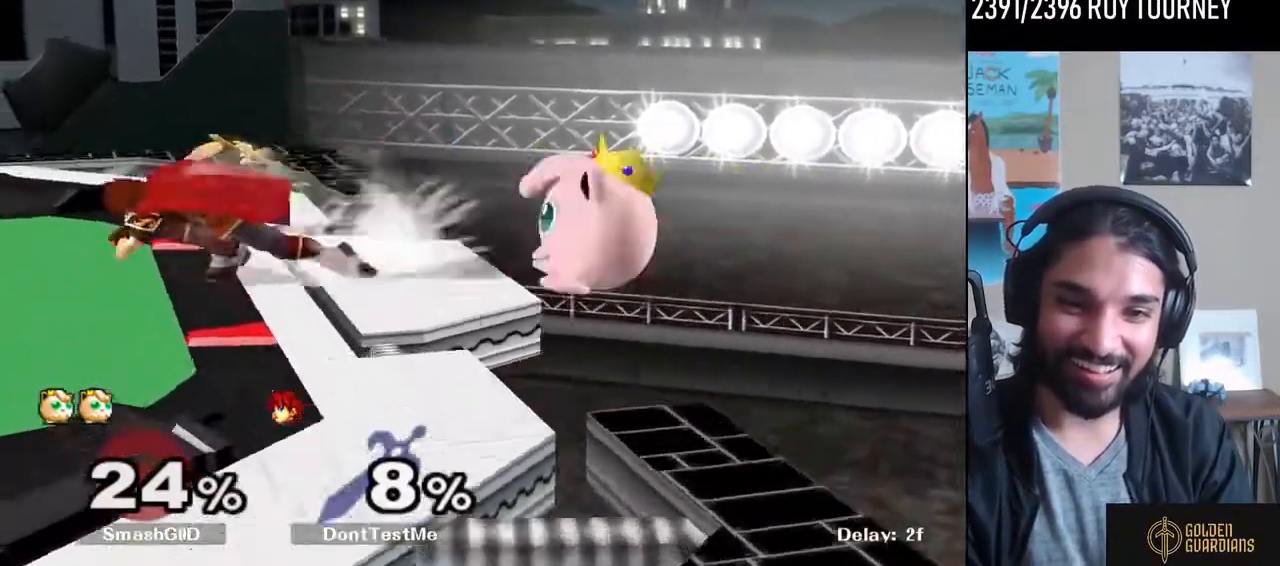
Gameplay with a controller (Nintendo layout); each line is a JSON object with the inputs held at the frame after it. "events" lists button and stick changes between this image and that frame as [ms after this image, input, new state], when the widget could be followed in between. Not read: L3 R3.
{"buttons": [], "left_stick": "right", "right_stick": "center", "events": [[133, "left_stick", "down-left"], [300, "left_stick", "down-right"], [367, "left_stick", "left"], [467, "left_stick", "right"]]}
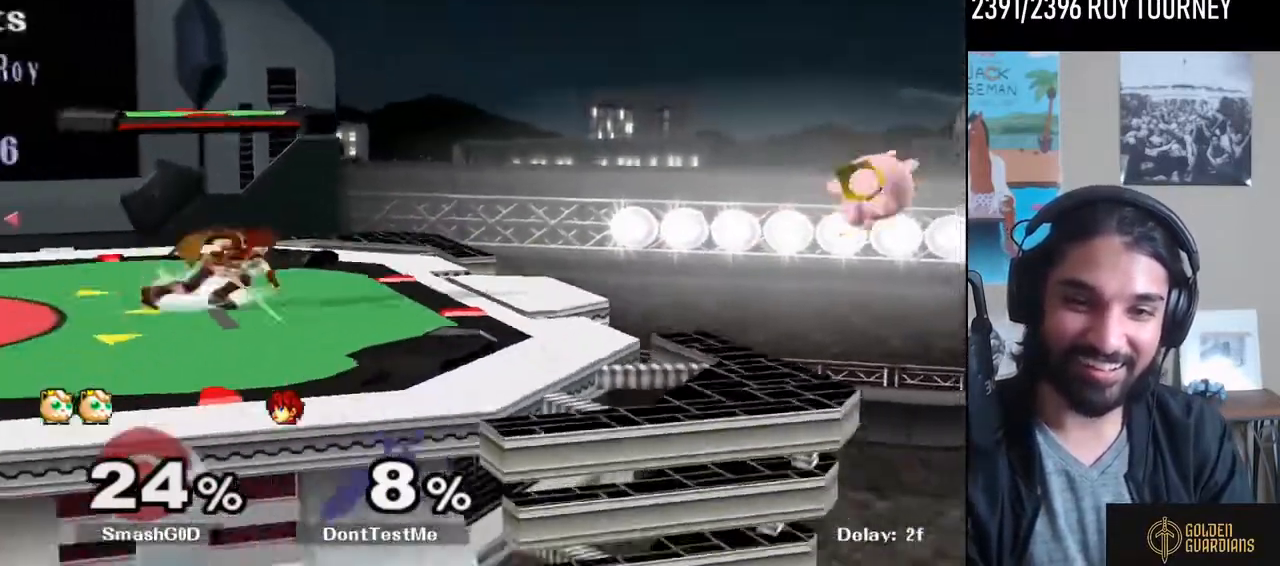
{"buttons": ["Y"], "left_stick": "right", "right_stick": "center", "events": [[133, "left_stick", "left"], [267, "left_stick", "right"], [500, "Y", "down"]]}
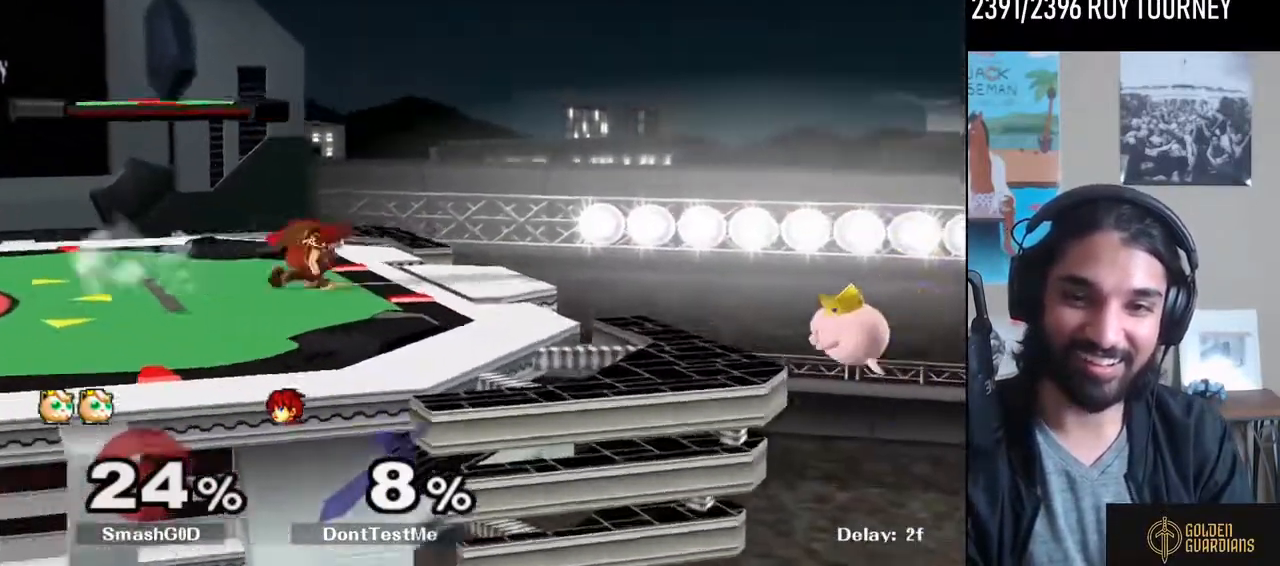
{"buttons": [], "left_stick": "left", "right_stick": "center", "events": [[133, "left_stick", "center"], [233, "Y", "up"], [367, "left_stick", "left"]]}
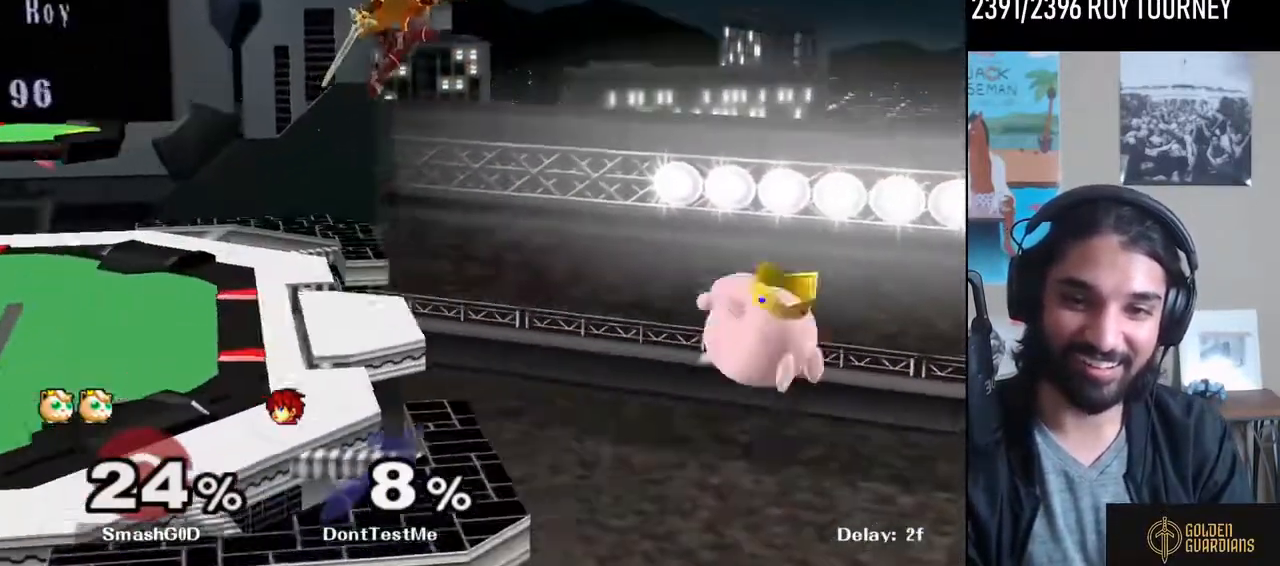
{"buttons": [], "left_stick": "right", "right_stick": "center", "events": [[133, "left_stick", "center"], [300, "Y", "down"], [433, "left_stick", "up-right"], [500, "Y", "up"], [500, "left_stick", "right"]]}
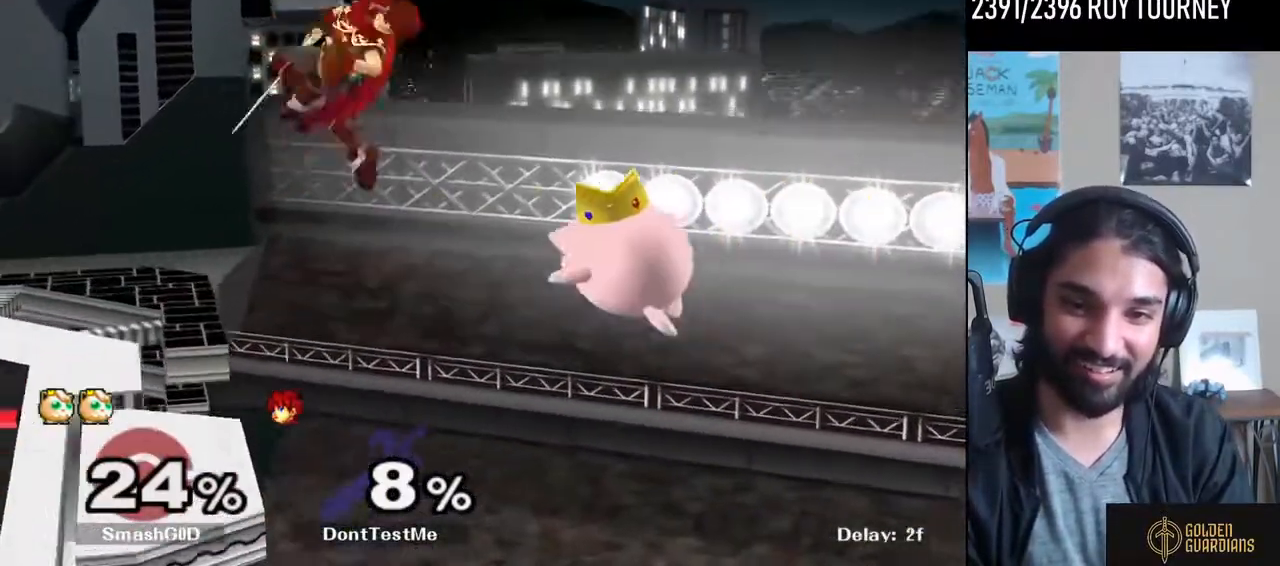
{"buttons": ["B", "L1"], "left_stick": "up-left", "right_stick": "center", "events": [[200, "B", "down"], [200, "left_stick", "up"], [233, "L1", "down"], [267, "left_stick", "up-left"]]}
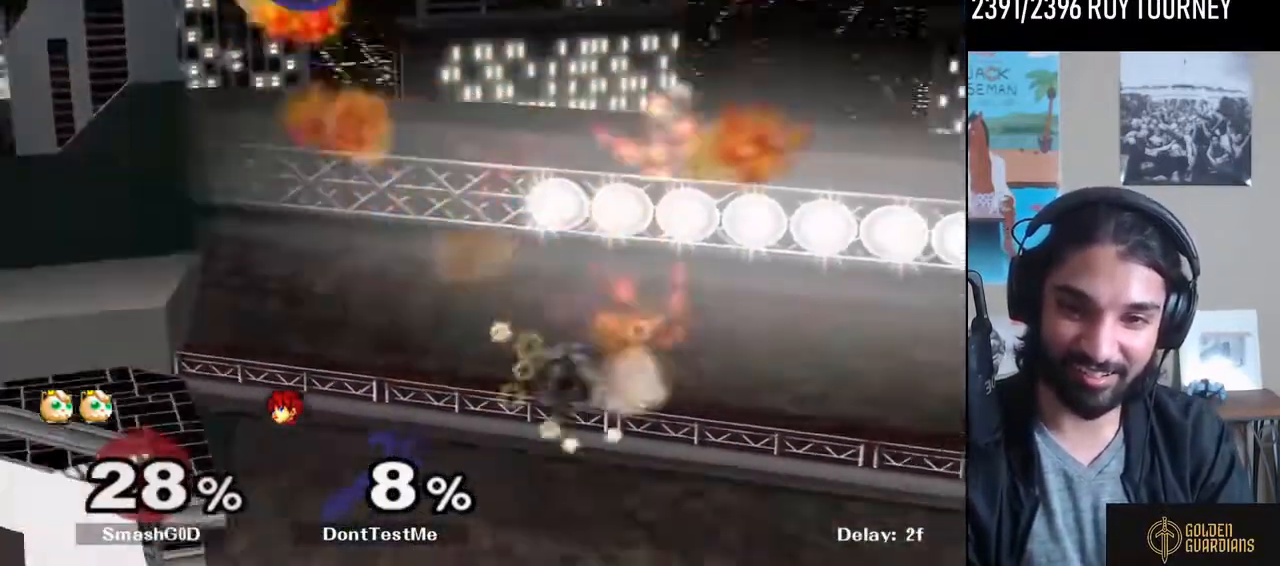
{"buttons": ["B", "L1"], "left_stick": "up-right", "right_stick": "center", "events": [[33, "left_stick", "up"], [200, "left_stick", "up-right"], [400, "left_stick", "up"], [500, "left_stick", "up-right"]]}
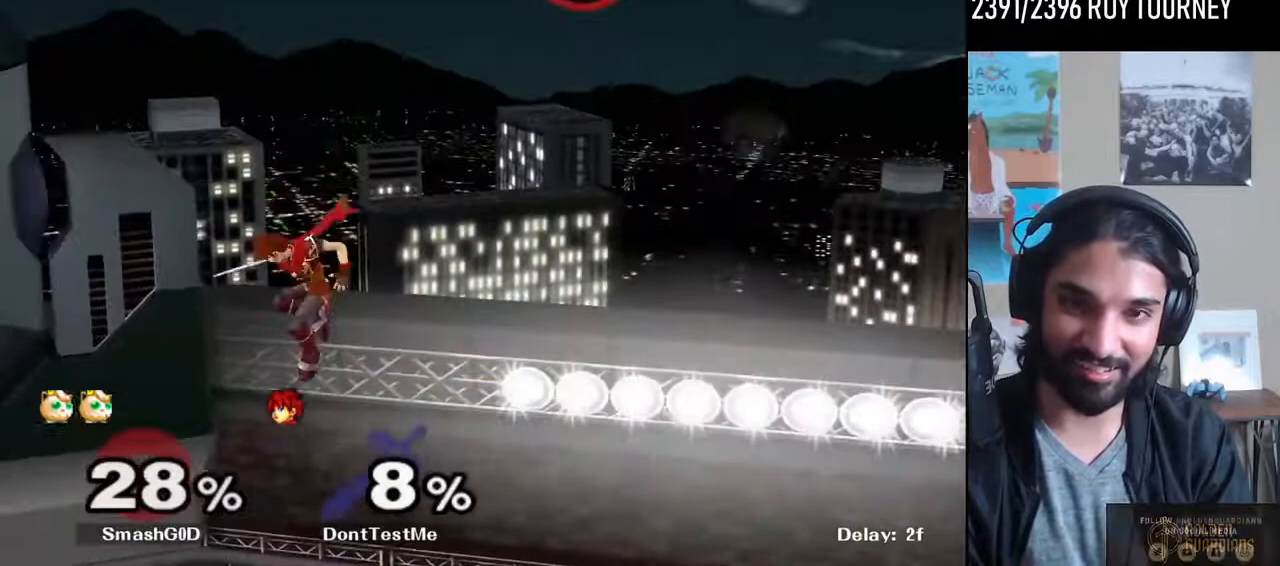
{"buttons": ["B", "L1"], "left_stick": "up-right", "right_stick": "center", "events": [[33, "left_stick", "right"], [467, "left_stick", "up-right"]]}
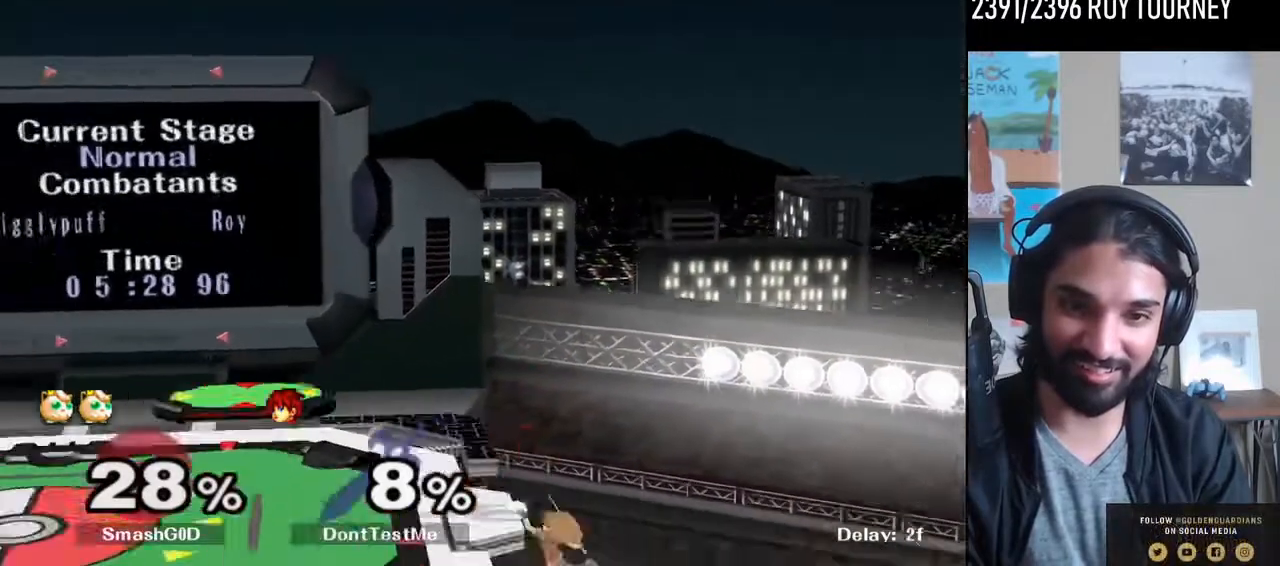
{"buttons": ["Y"], "left_stick": "left", "right_stick": "center", "events": [[67, "B", "up"], [167, "left_stick", "center"], [233, "L1", "up"], [267, "left_stick", "right"], [333, "Y", "down"], [333, "left_stick", "left"]]}
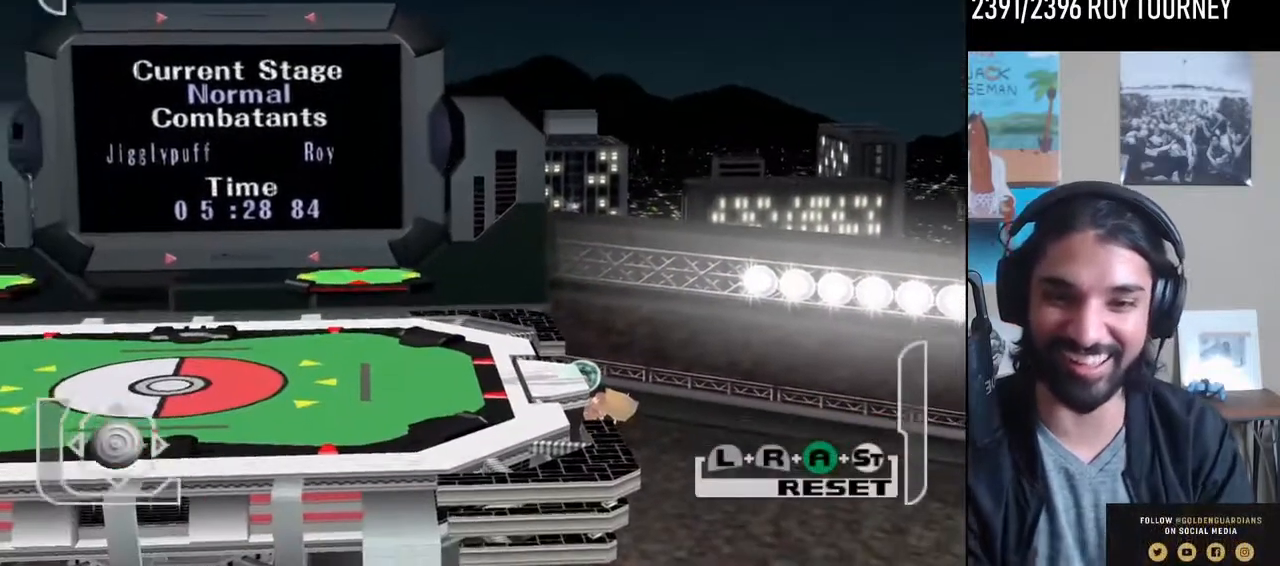
{"buttons": ["Y"], "left_stick": "left", "right_stick": "center", "events": [[33, "Y", "up"], [333, "Y", "down"], [433, "Y", "up"], [500, "Y", "down"]]}
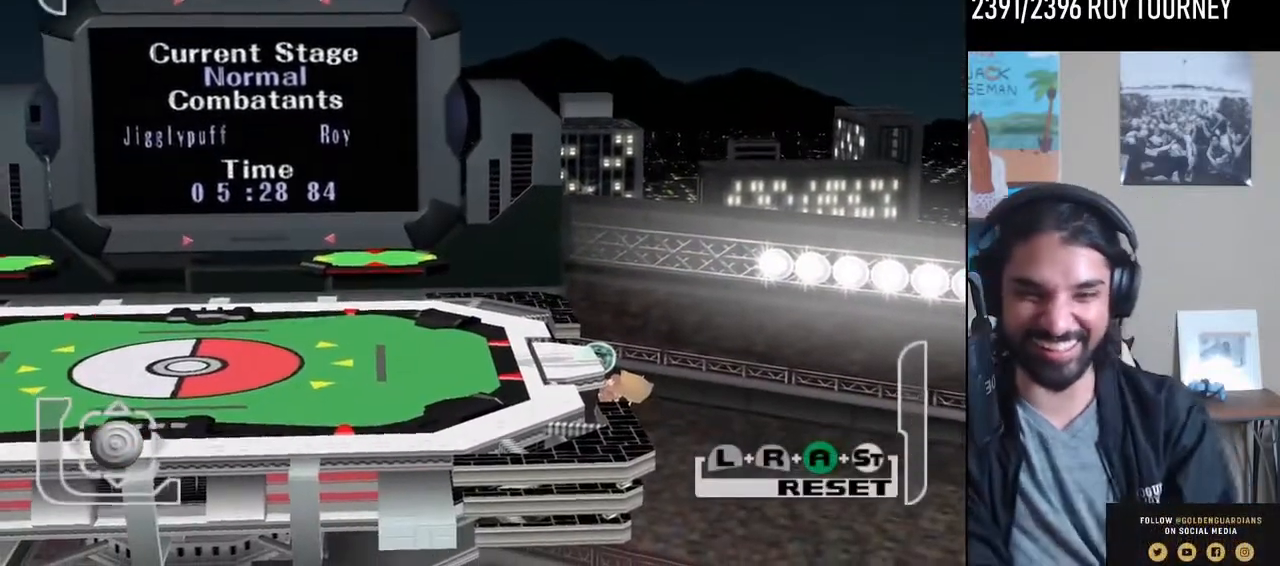
{"buttons": ["Y"], "left_stick": "left", "right_stick": "center", "events": [[100, "Y", "up"], [167, "Y", "down"], [233, "Y", "up"], [300, "Y", "down"], [400, "Y", "up"], [500, "Y", "down"]]}
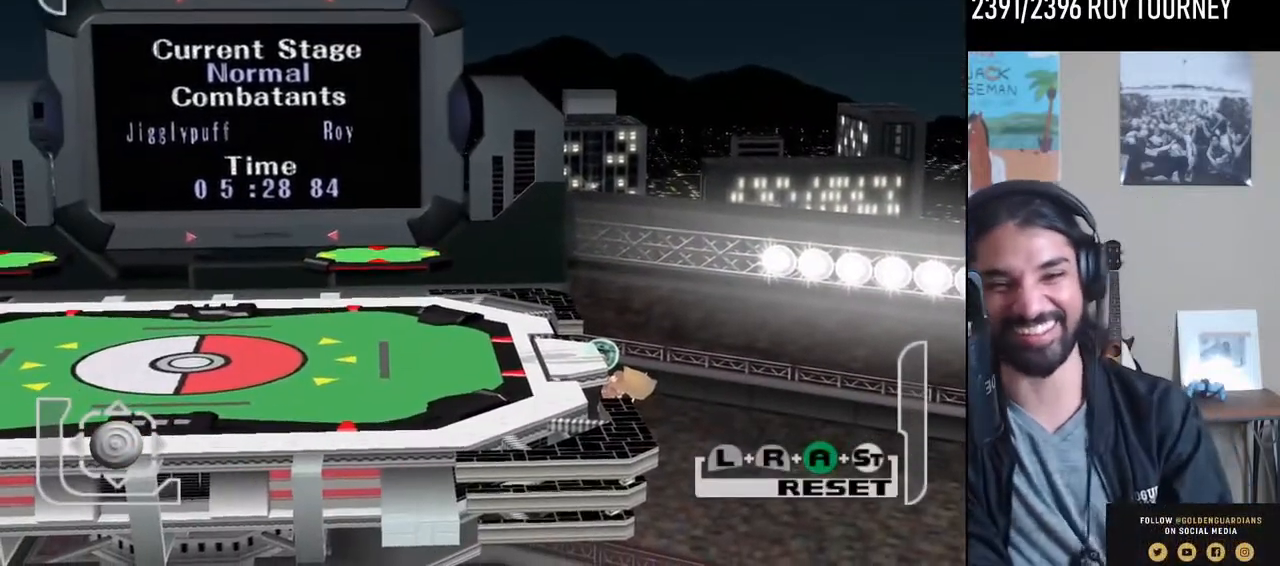
{"buttons": ["Y"], "left_stick": "up-left", "right_stick": "center", "events": [[67, "Y", "up"], [200, "Y", "down"], [267, "Y", "up"], [300, "left_stick", "up-left"], [500, "Y", "down"]]}
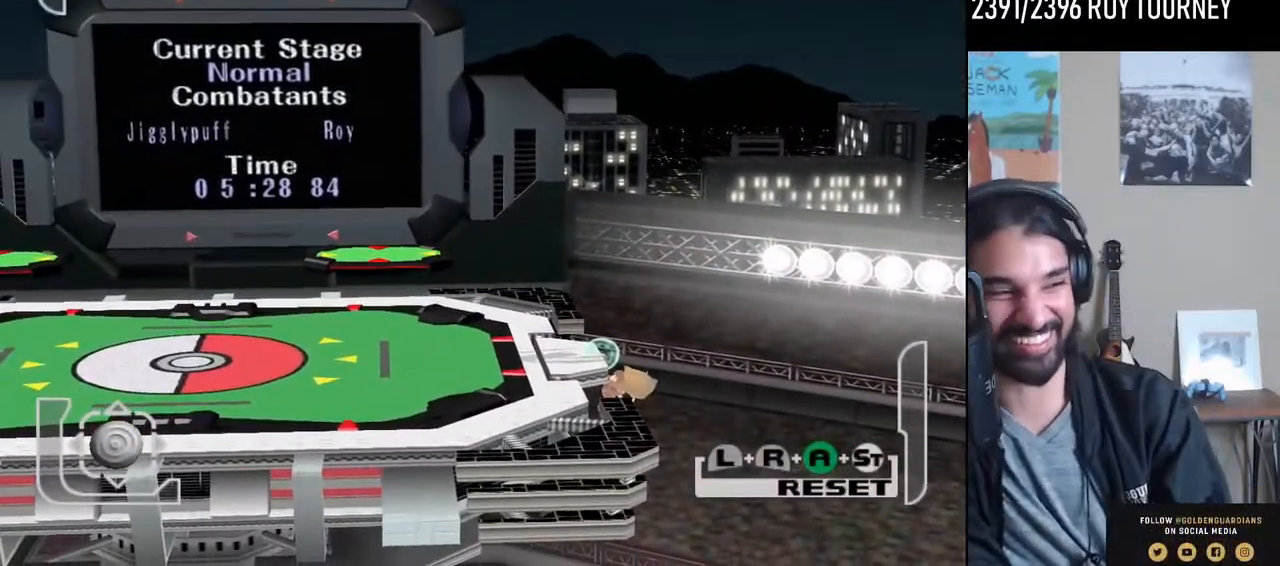
{"buttons": [], "left_stick": "up-left", "right_stick": "center", "events": [[67, "Y", "up"], [167, "Y", "down"], [267, "Y", "up"], [333, "Y", "down"], [433, "Y", "up"]]}
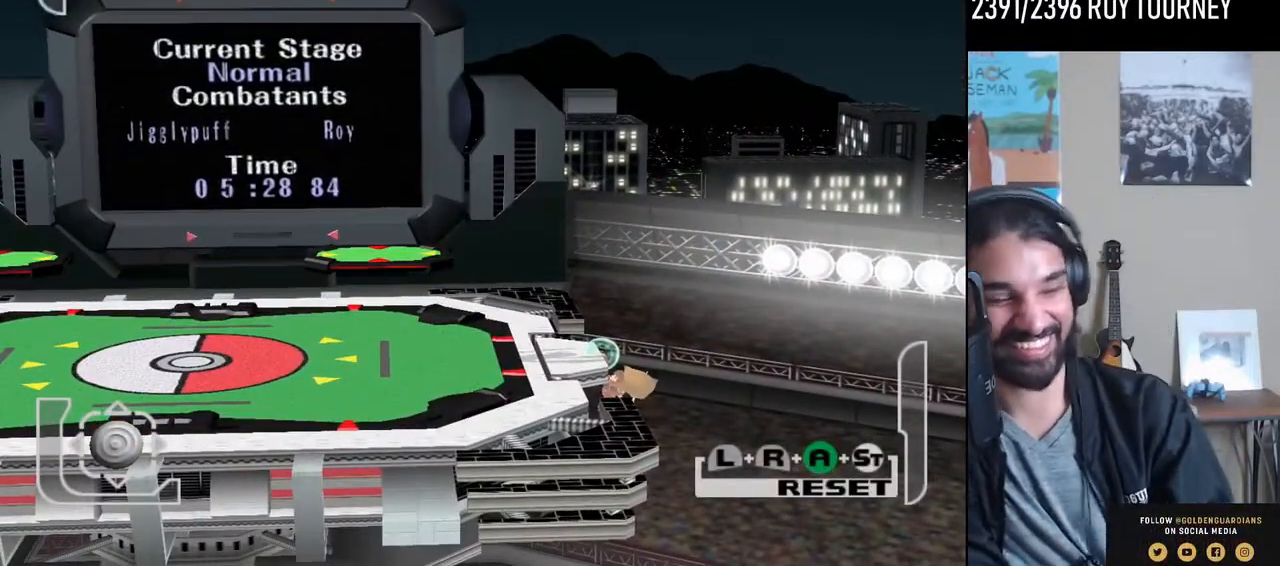
{"buttons": [], "left_stick": "up-left", "right_stick": "center", "events": [[33, "Y", "down"], [100, "Y", "up"], [300, "Y", "down"], [333, "Y", "up"], [433, "Y", "down"], [500, "Y", "up"]]}
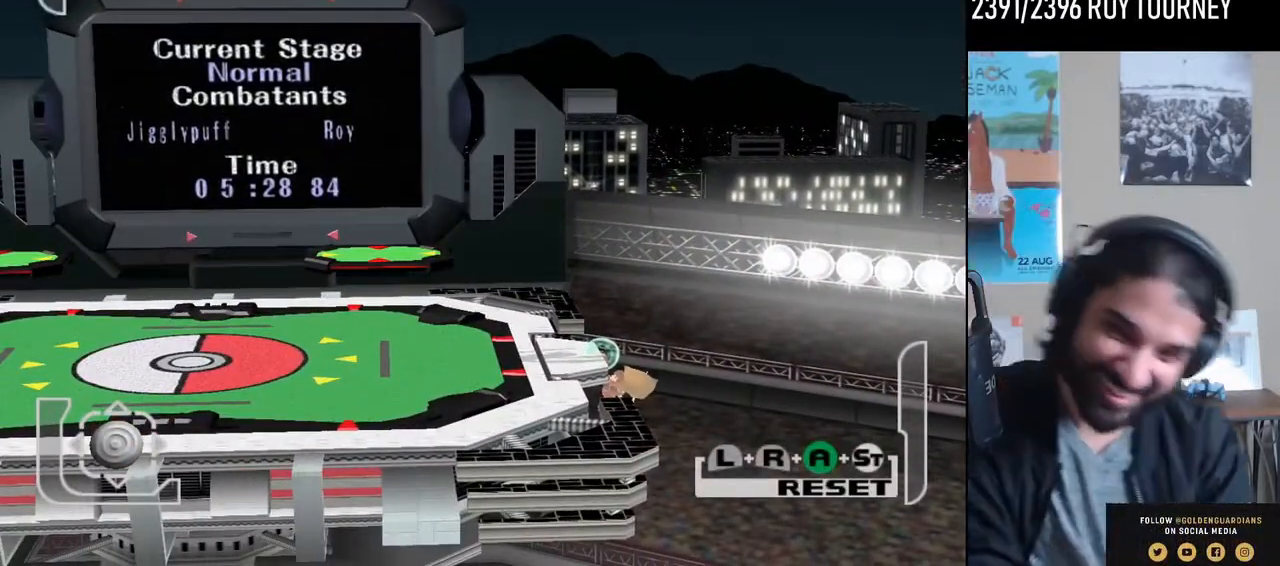
{"buttons": [], "left_stick": "up-left", "right_stick": "center", "events": [[100, "Y", "down"], [167, "Y", "up"], [267, "Y", "down"], [333, "Y", "up"], [433, "Y", "down"], [500, "Y", "up"]]}
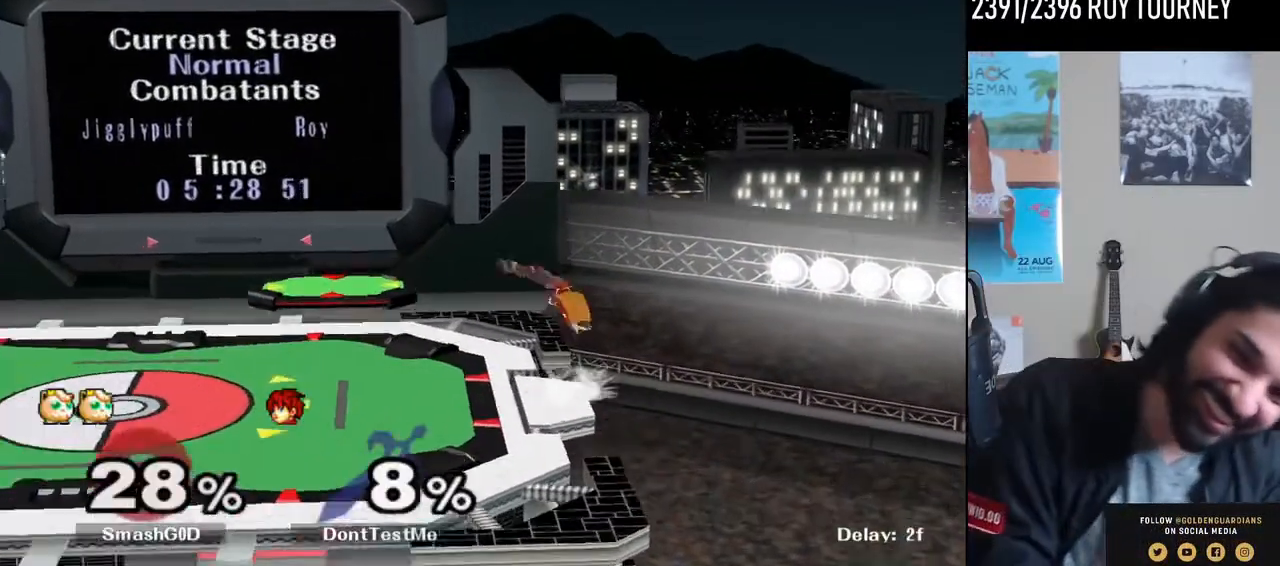
{"buttons": [], "left_stick": "center", "right_stick": "center", "events": [[100, "Y", "down"], [133, "Y", "up"], [400, "left_stick", "center"]]}
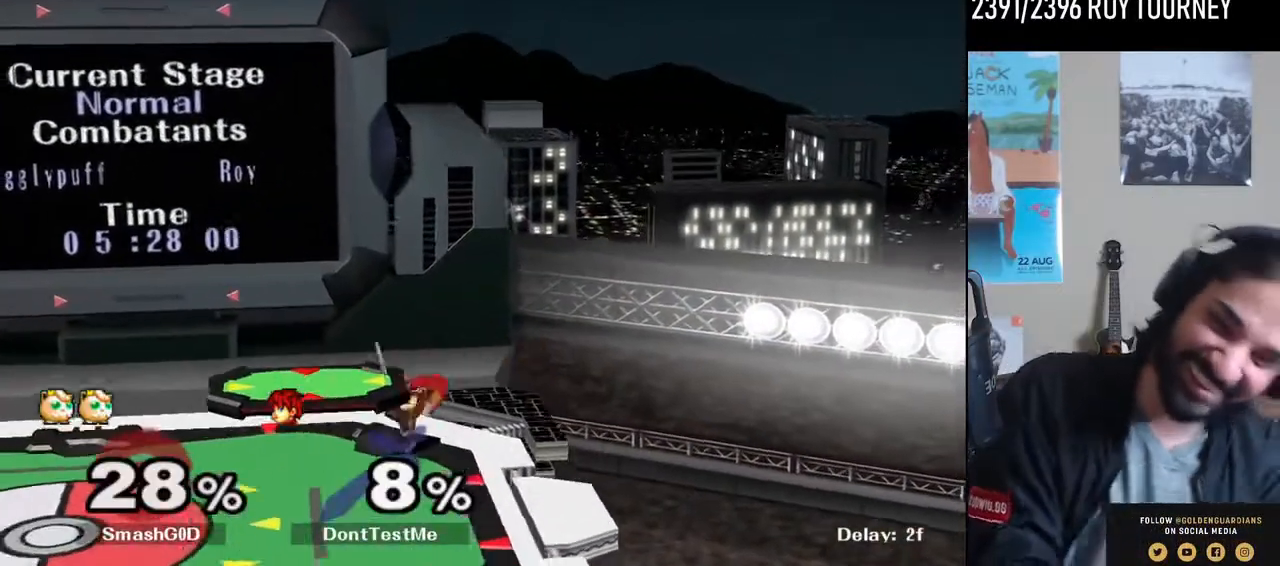
{"buttons": [], "left_stick": "left", "right_stick": "center", "events": [[267, "left_stick", "left"]]}
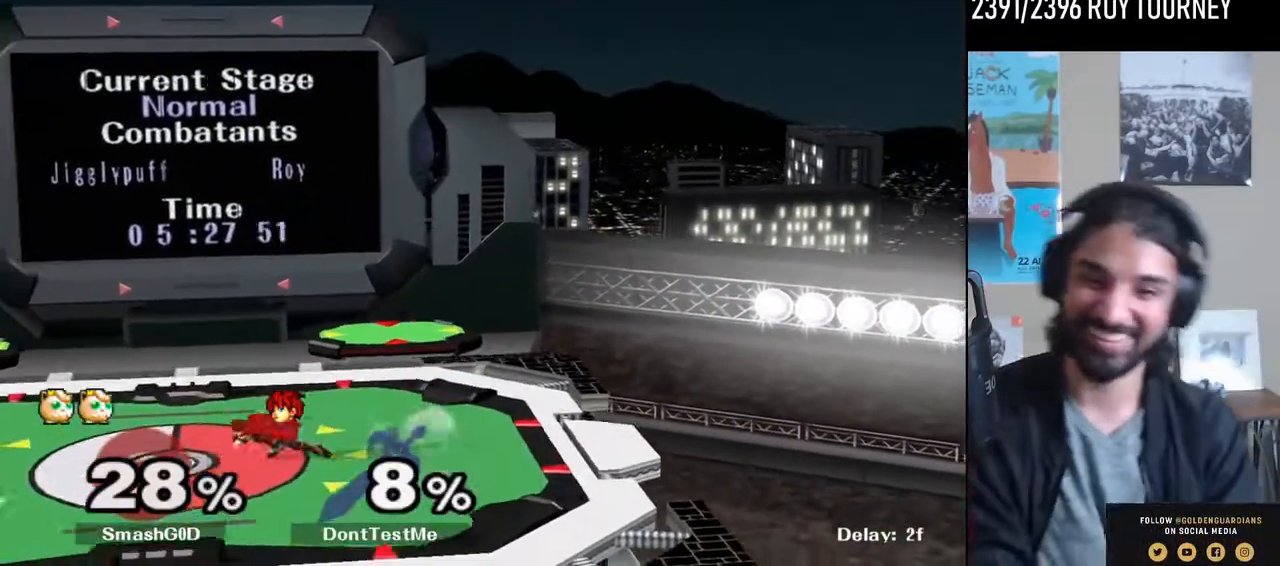
{"buttons": [], "left_stick": "right", "right_stick": "center", "events": [[133, "left_stick", "down"], [300, "left_stick", "left"], [433, "left_stick", "right"]]}
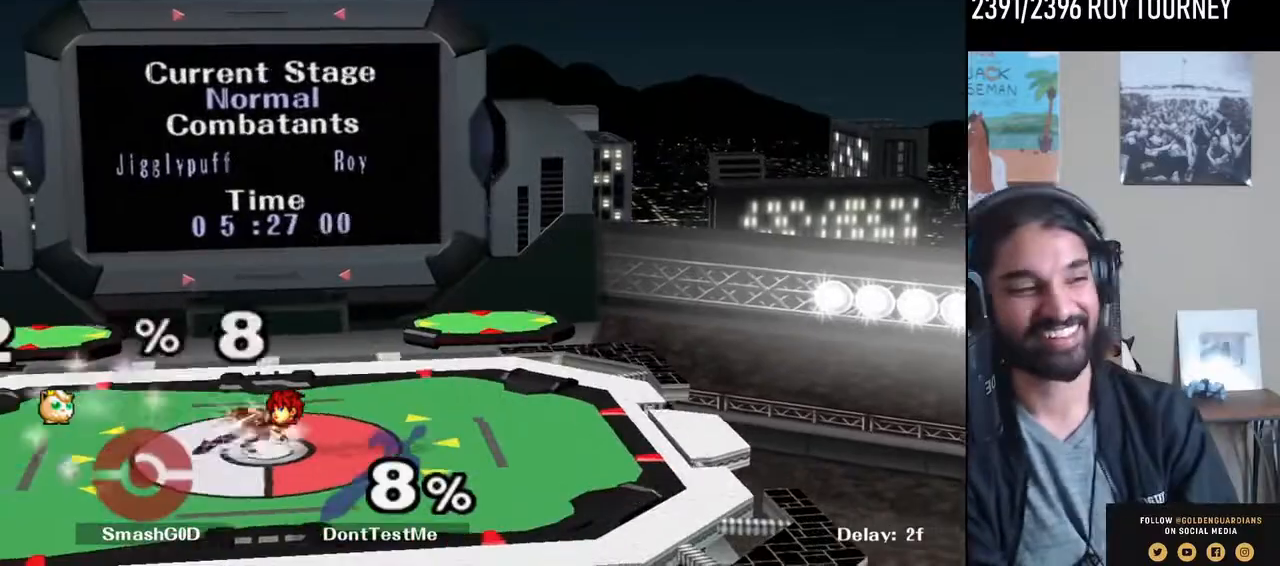
{"buttons": [], "left_stick": "left", "right_stick": "center", "events": [[67, "Y", "down"], [67, "left_stick", "down-right"], [167, "R1", "down"], [267, "Y", "up"], [300, "R1", "up"], [300, "left_stick", "center"], [367, "left_stick", "right"], [467, "left_stick", "left"]]}
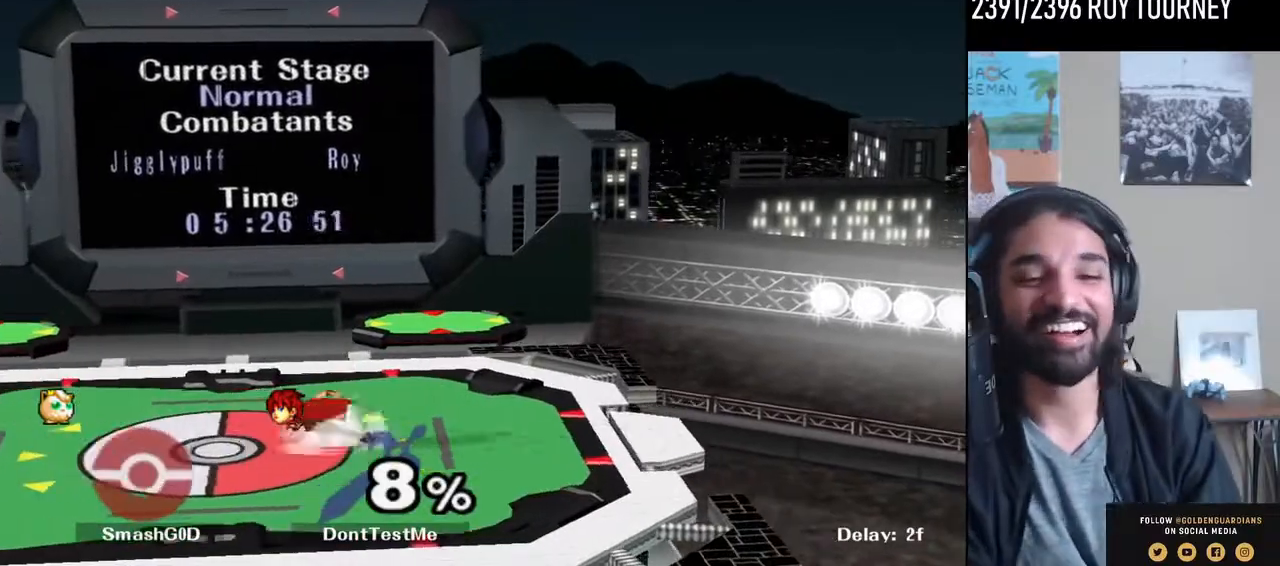
{"buttons": [], "left_stick": "right", "right_stick": "center", "events": [[33, "left_stick", "right"], [133, "left_stick", "left"], [233, "left_stick", "right"], [333, "left_stick", "left"], [433, "left_stick", "right"]]}
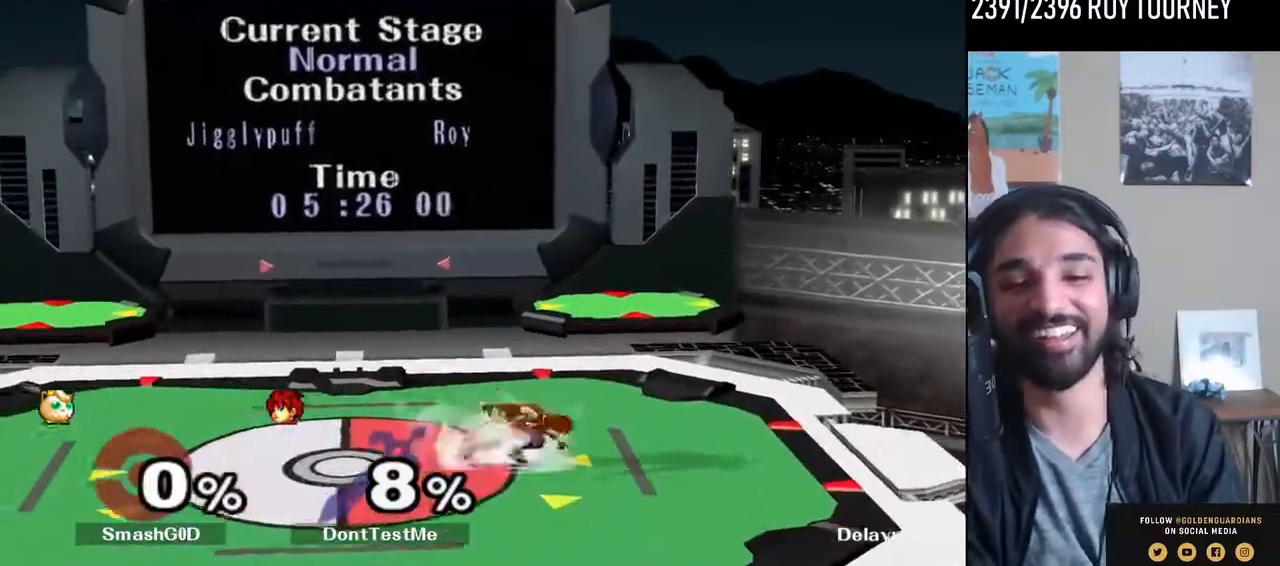
{"buttons": [], "left_stick": "left", "right_stick": "center", "events": [[33, "left_stick", "left"], [133, "left_stick", "right"], [233, "left_stick", "left"]]}
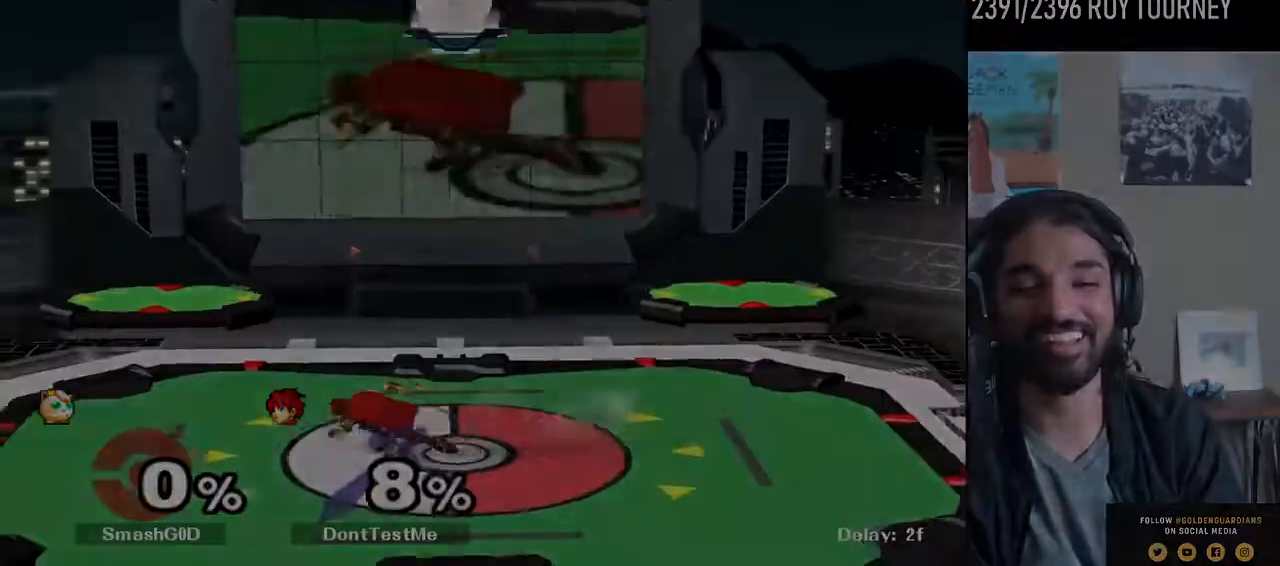
{"buttons": [], "left_stick": "center", "right_stick": "center"}